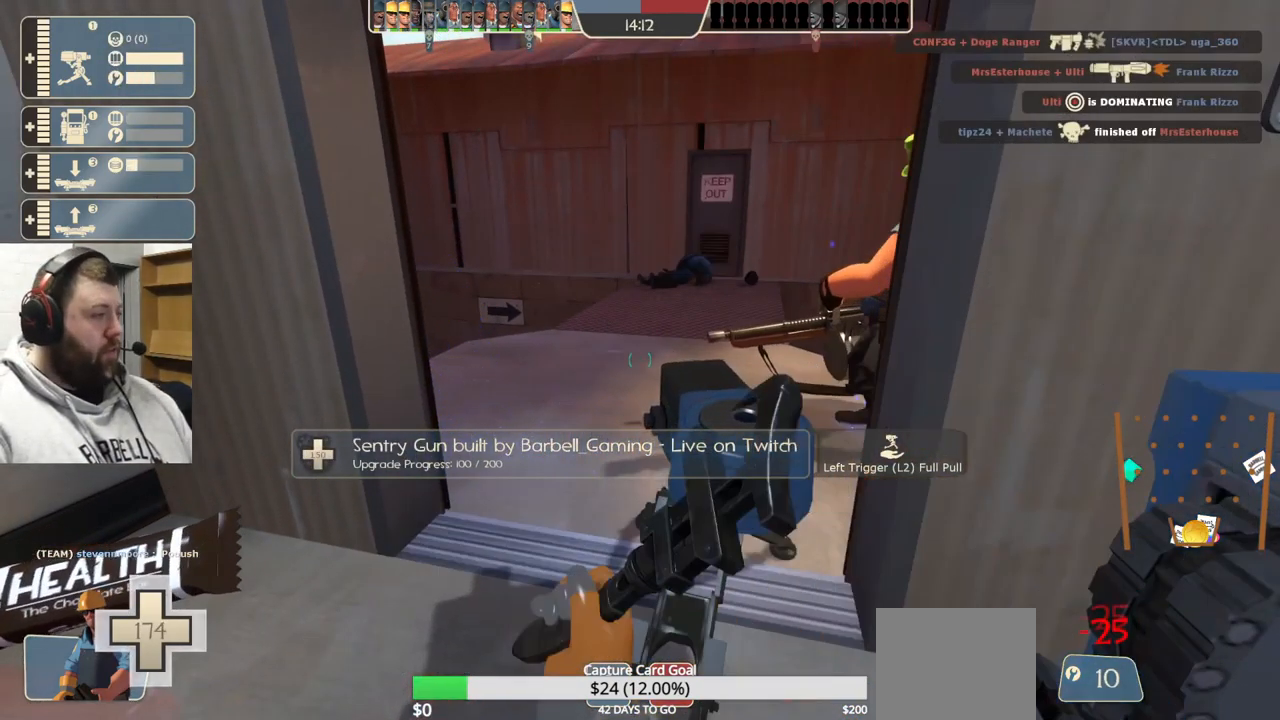
Gameplay with a controller (PlayStation layout); each line is a JSON object with the inputs held at the frame after it. "events" lists button and stick changes between this image and that frame as [ms after this image, input, new state], when the widget could be followed in between. Not read: L1.
{"buttons": ["R2"], "left_stick": "center", "right_stick": "center", "events": []}
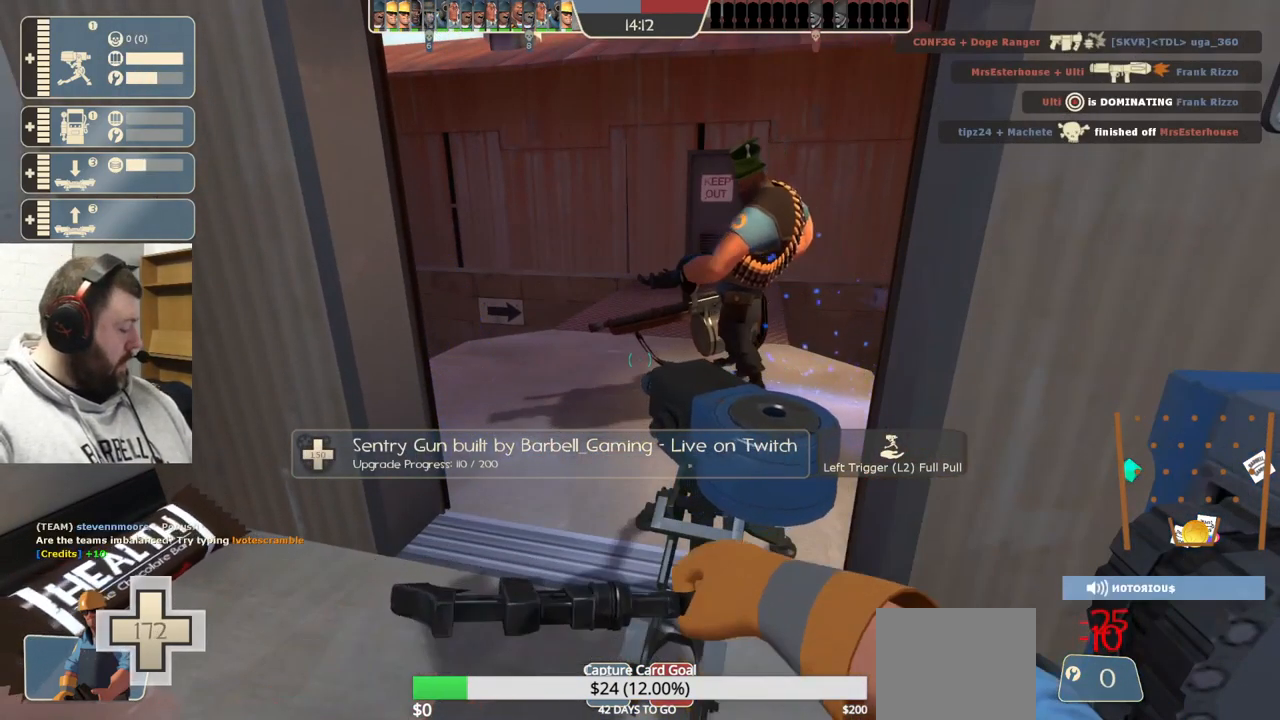
{"buttons": ["R2"], "left_stick": "left", "right_stick": "right", "events": [[84, "right_stick", "right"], [217, "right_stick", "center"], [317, "left_stick", "left"], [434, "right_stick", "right"]]}
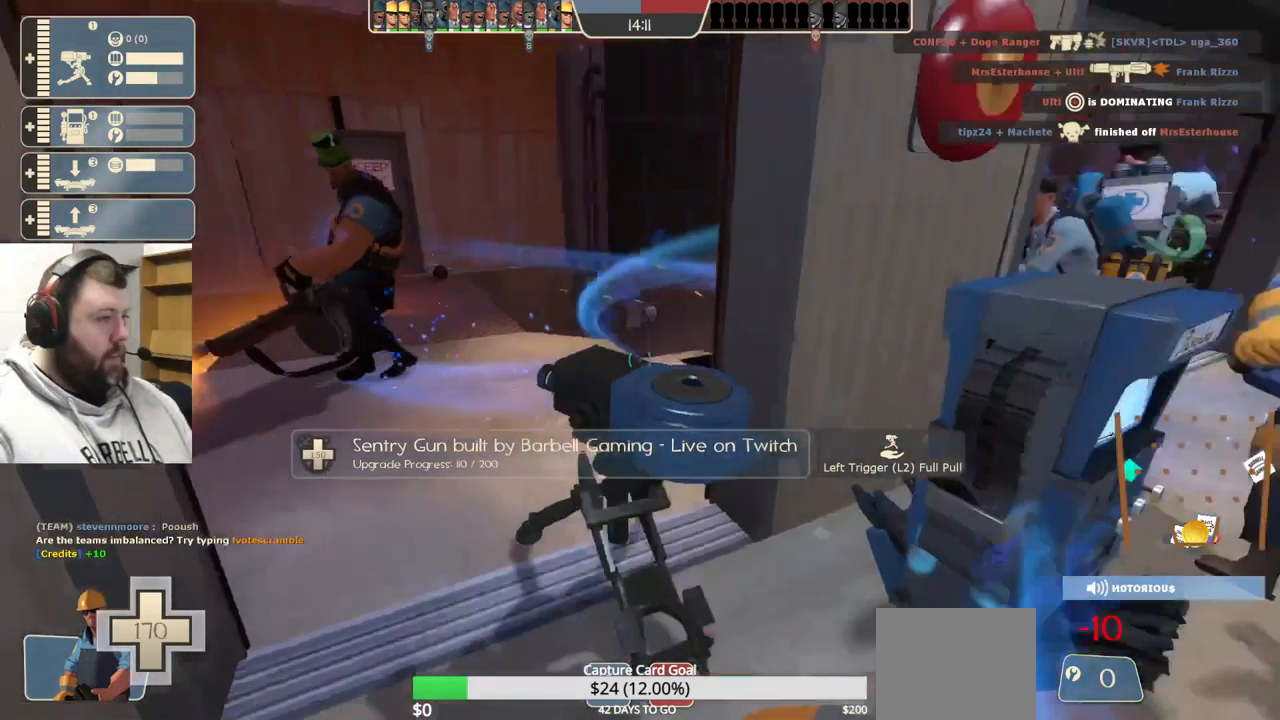
{"buttons": ["R2"], "left_stick": "center", "right_stick": "center", "events": [[67, "left_stick", "center"], [150, "right_stick", "center"], [384, "left_stick", "up"], [484, "left_stick", "center"]]}
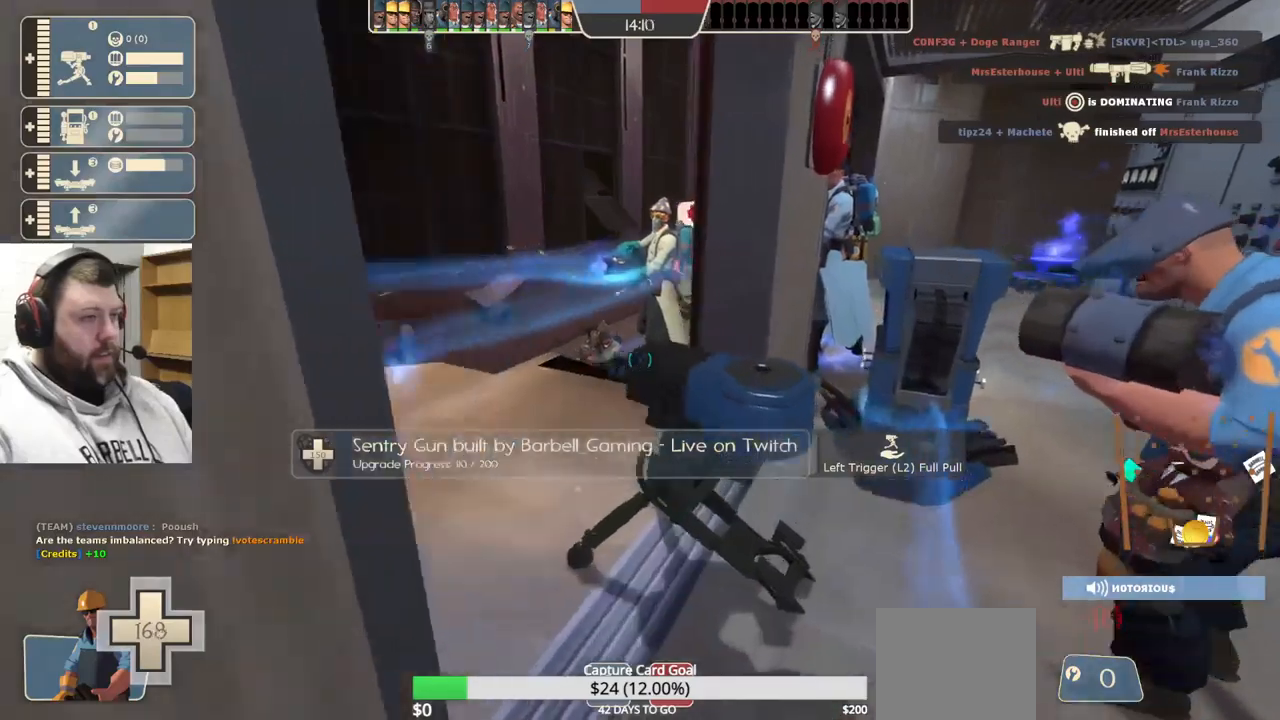
{"buttons": ["R2"], "left_stick": "center", "right_stick": "center", "events": []}
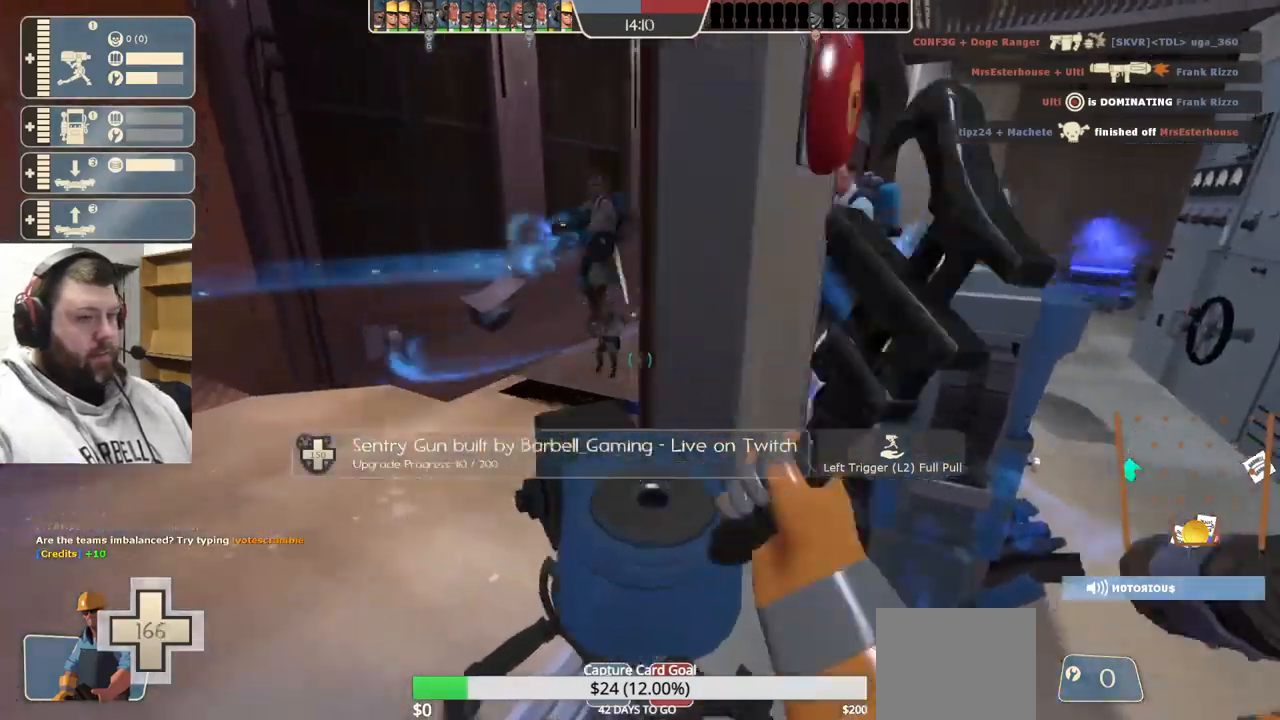
{"buttons": [], "left_stick": "center", "right_stick": "center", "events": [[267, "left_stick", "down"], [433, "R2", "up"], [483, "left_stick", "center"]]}
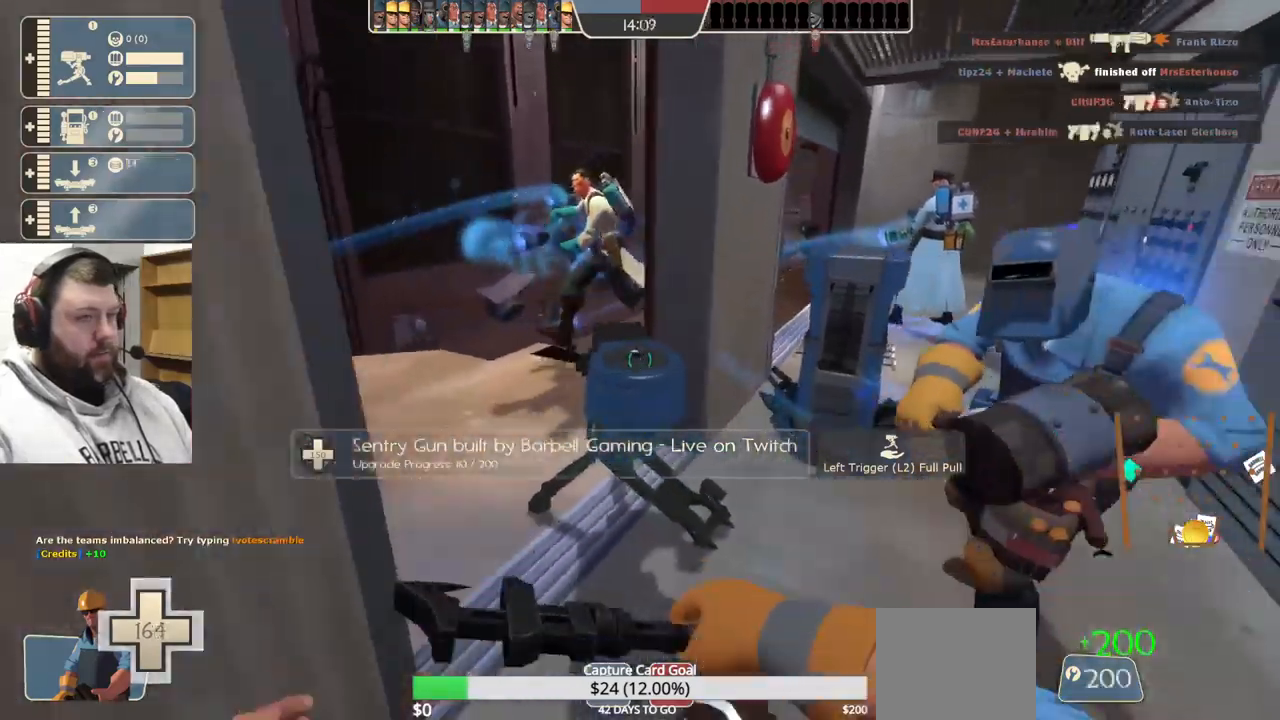
{"buttons": ["R2"], "left_stick": "center", "right_stick": "center", "events": [[133, "left_stick", "up"], [283, "R2", "down"], [317, "left_stick", "center"]]}
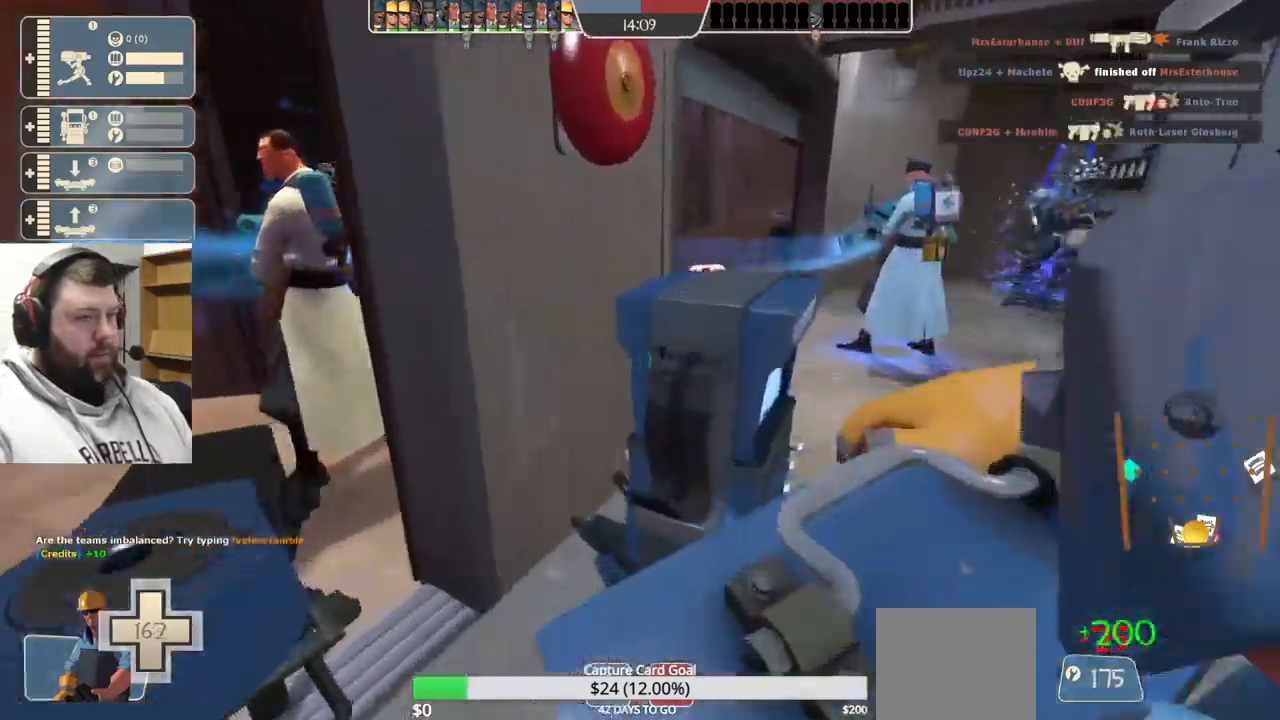
{"buttons": ["R2"], "left_stick": "center", "right_stick": "center", "events": [[267, "right_stick", "left"], [350, "right_stick", "center"]]}
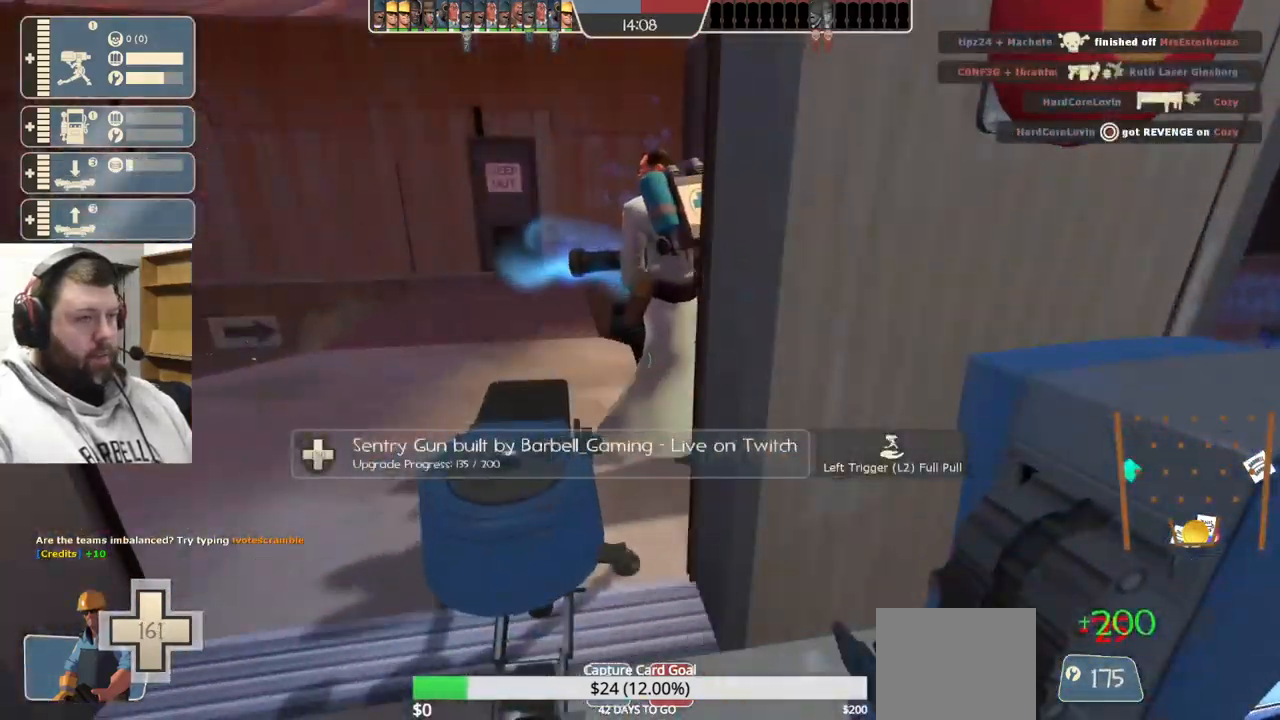
{"buttons": ["R2"], "left_stick": "center", "right_stick": "center", "events": [[117, "right_stick", "left"], [217, "right_stick", "center"]]}
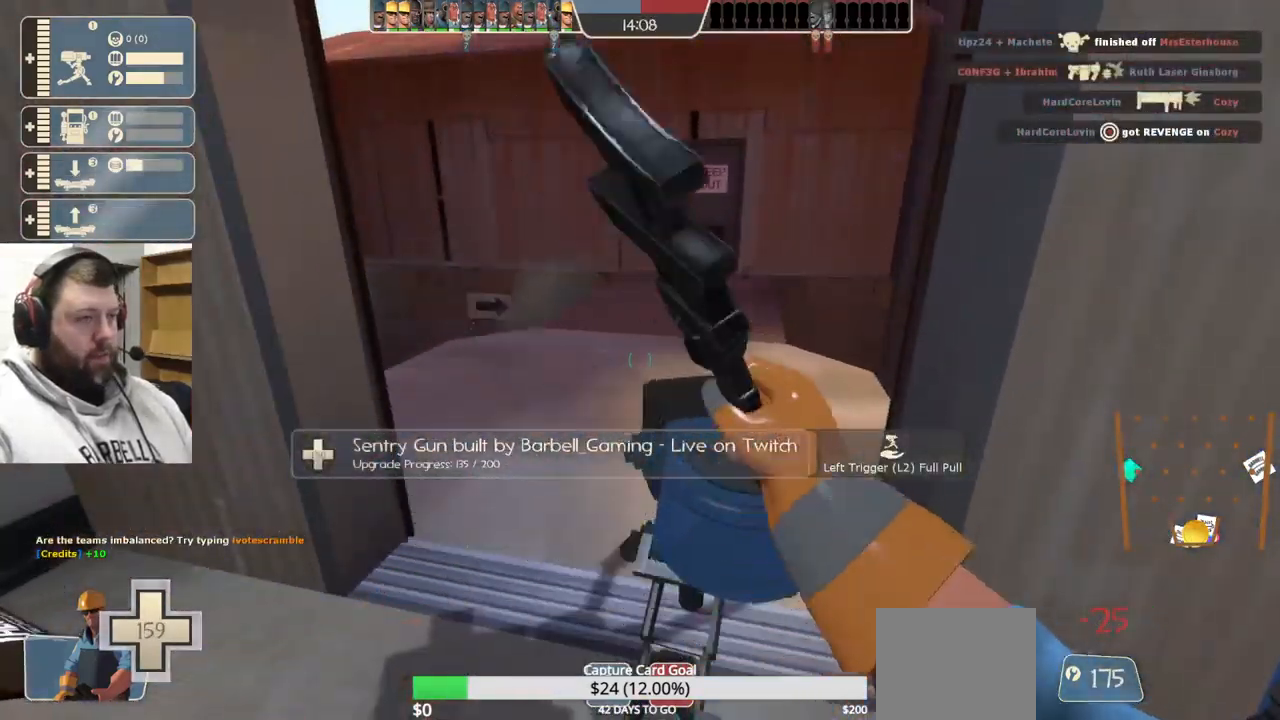
{"buttons": ["R2"], "left_stick": "center", "right_stick": "center", "events": []}
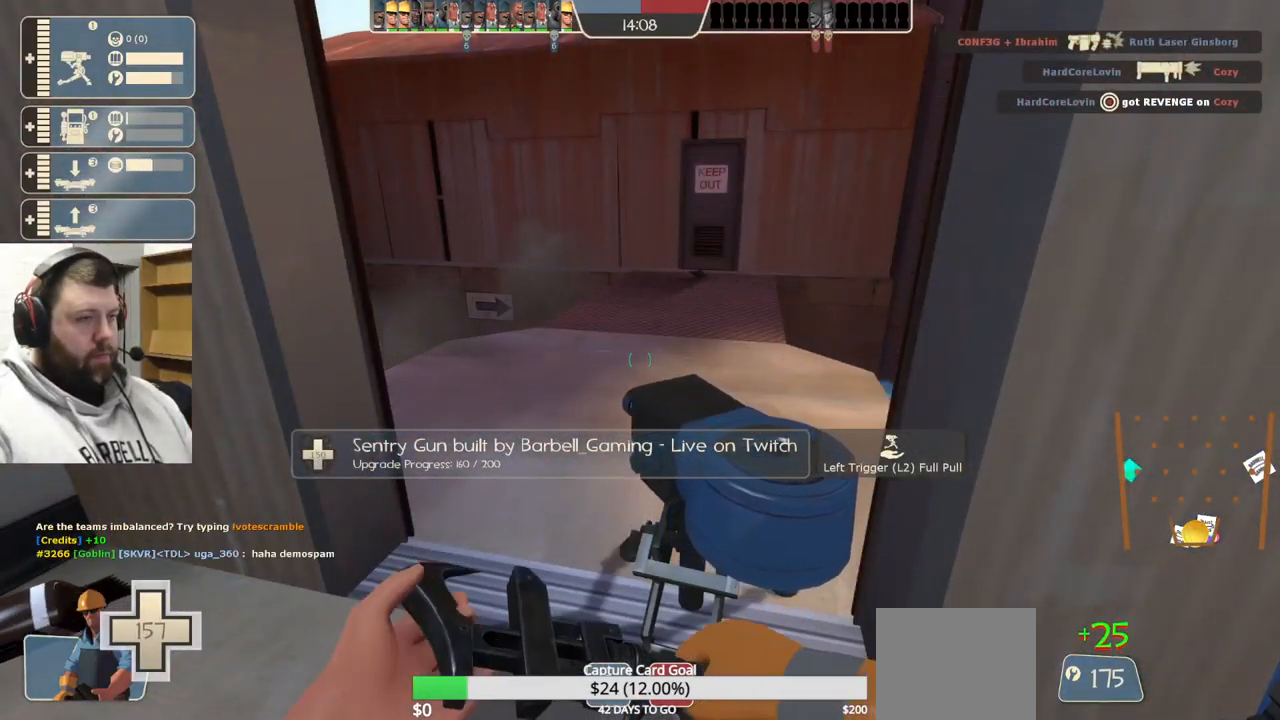
{"buttons": ["R2"], "left_stick": "center", "right_stick": "center", "events": []}
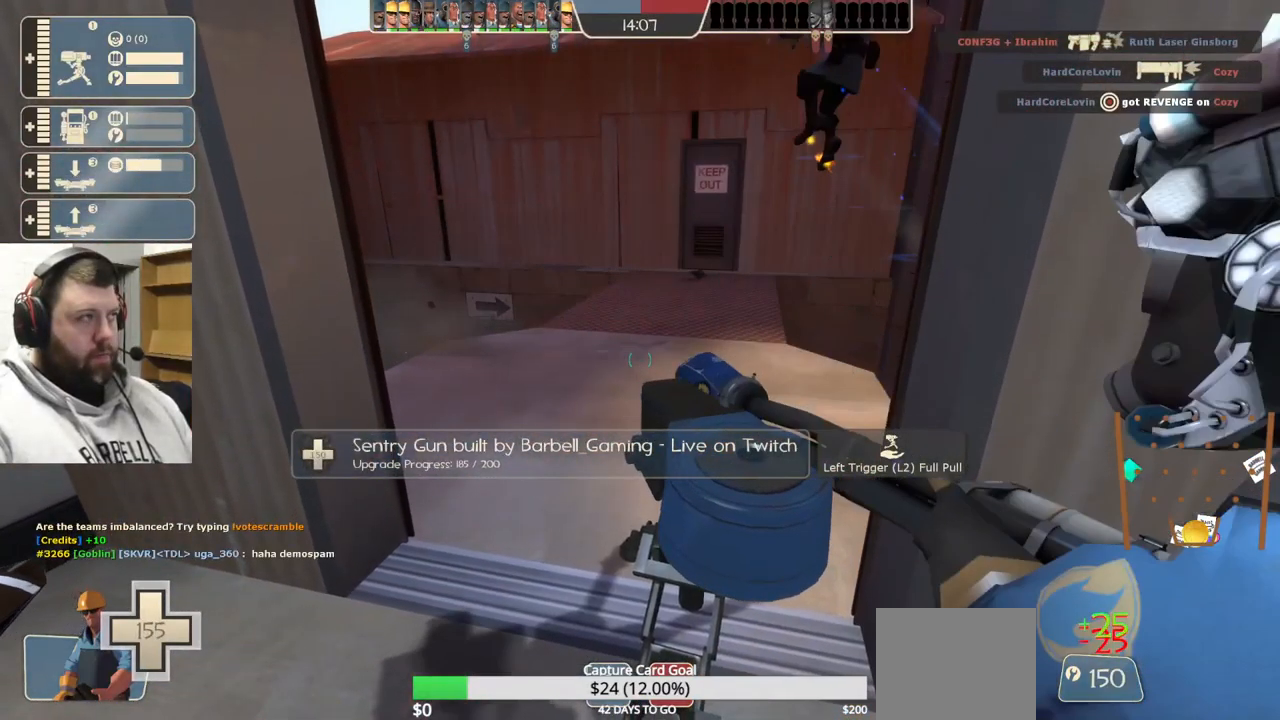
{"buttons": ["R2"], "left_stick": "center", "right_stick": "center", "events": []}
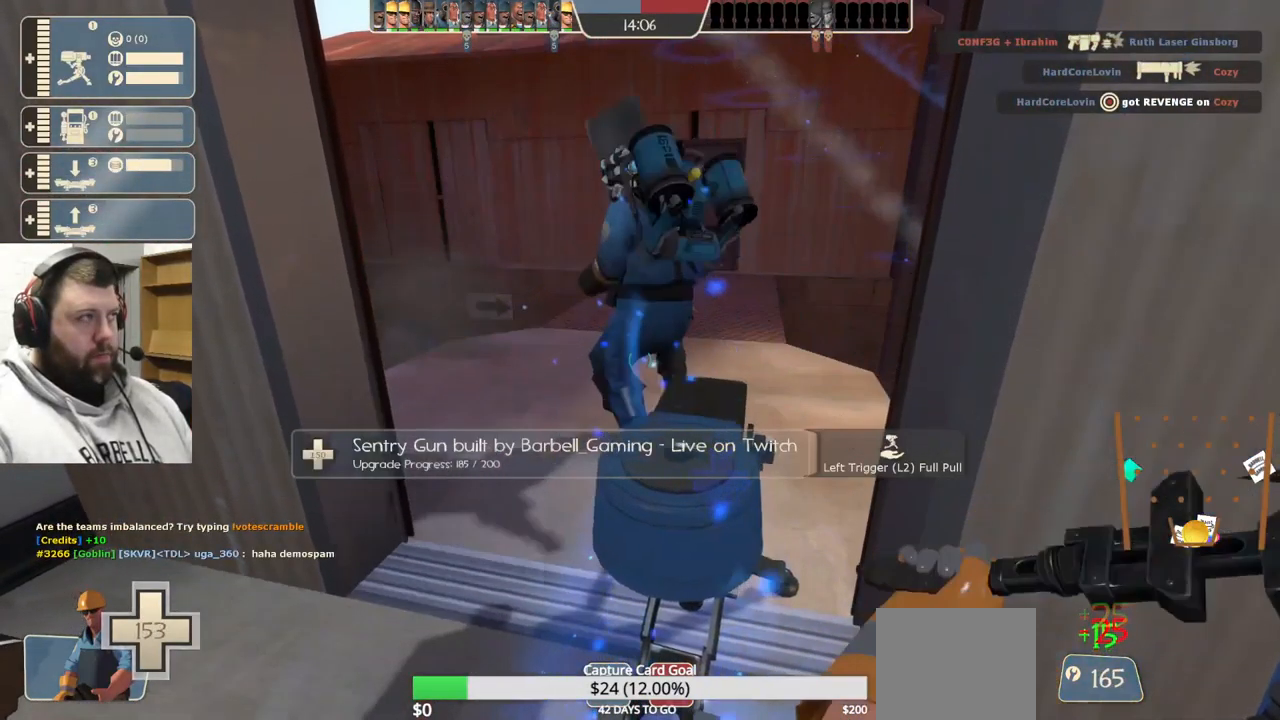
{"buttons": [], "left_stick": "center", "right_stick": "center", "events": [[283, "R2", "up"]]}
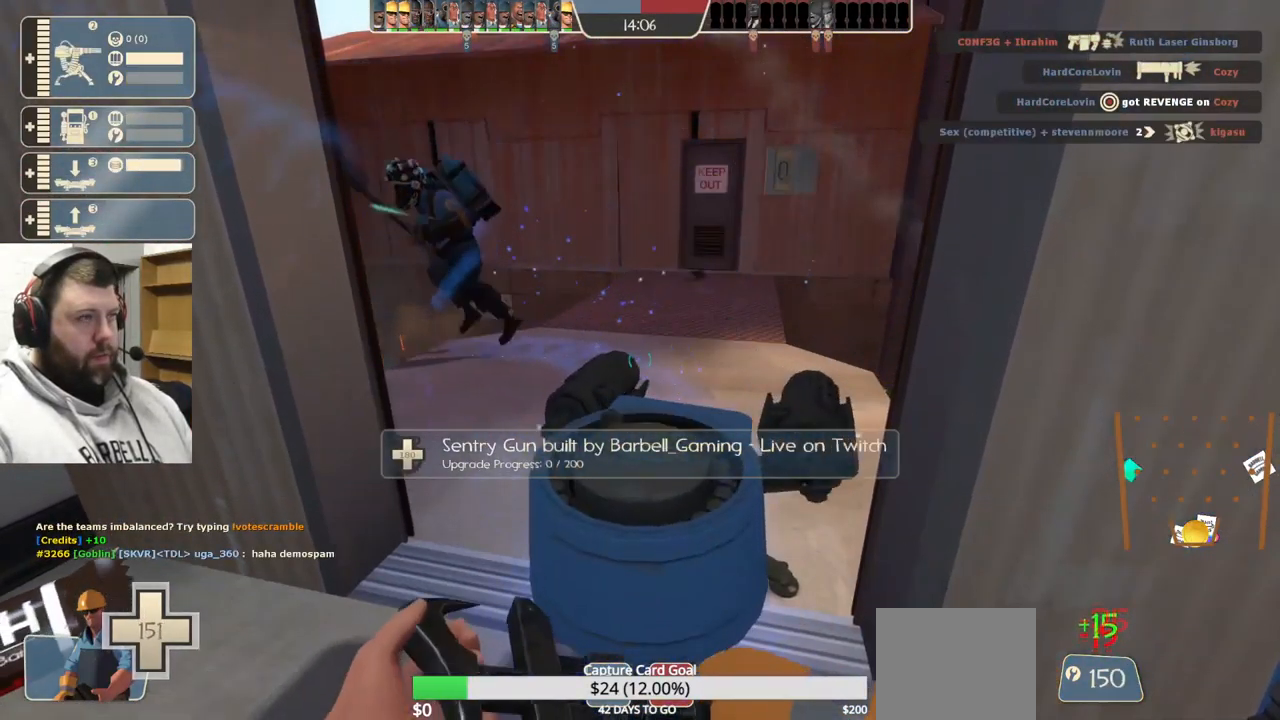
{"buttons": [], "left_stick": "center", "right_stick": "center", "events": [[50, "right_stick", "up"], [150, "right_stick", "center"]]}
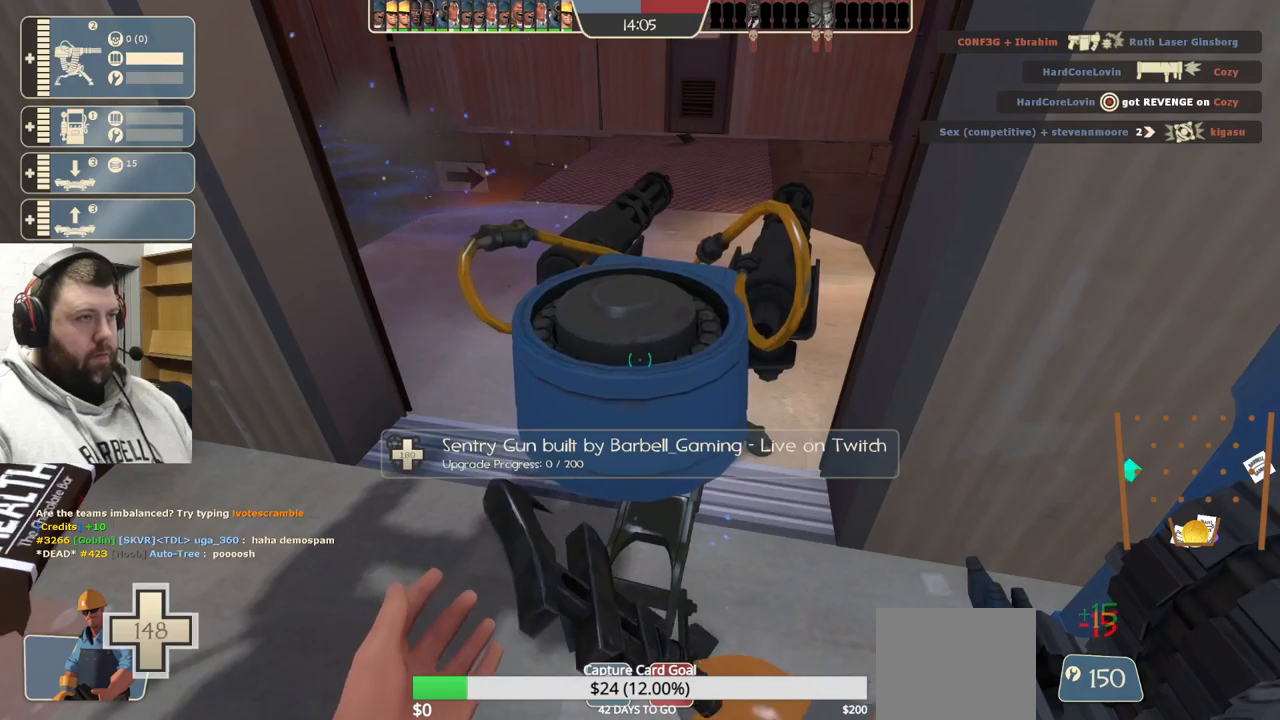
{"buttons": [], "left_stick": "center", "right_stick": "center", "events": []}
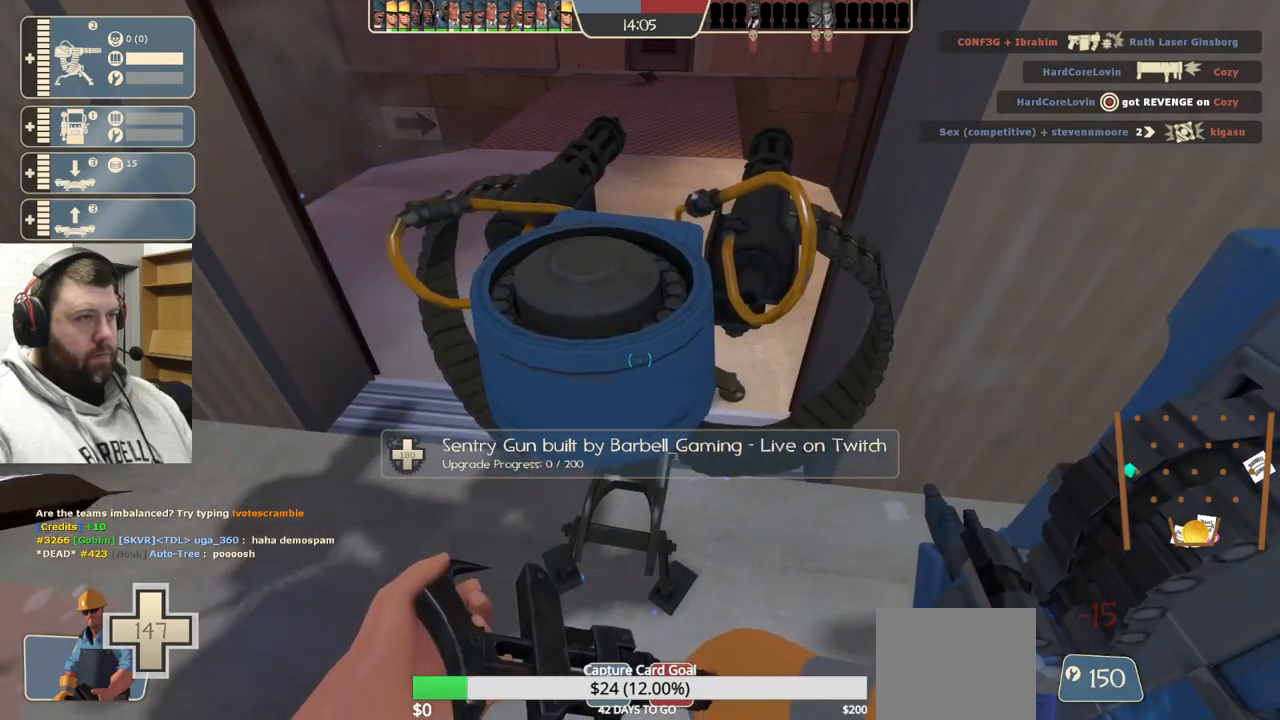
{"buttons": [], "left_stick": "center", "right_stick": "center", "events": [[200, "L2", "down"], [367, "L2", "up"]]}
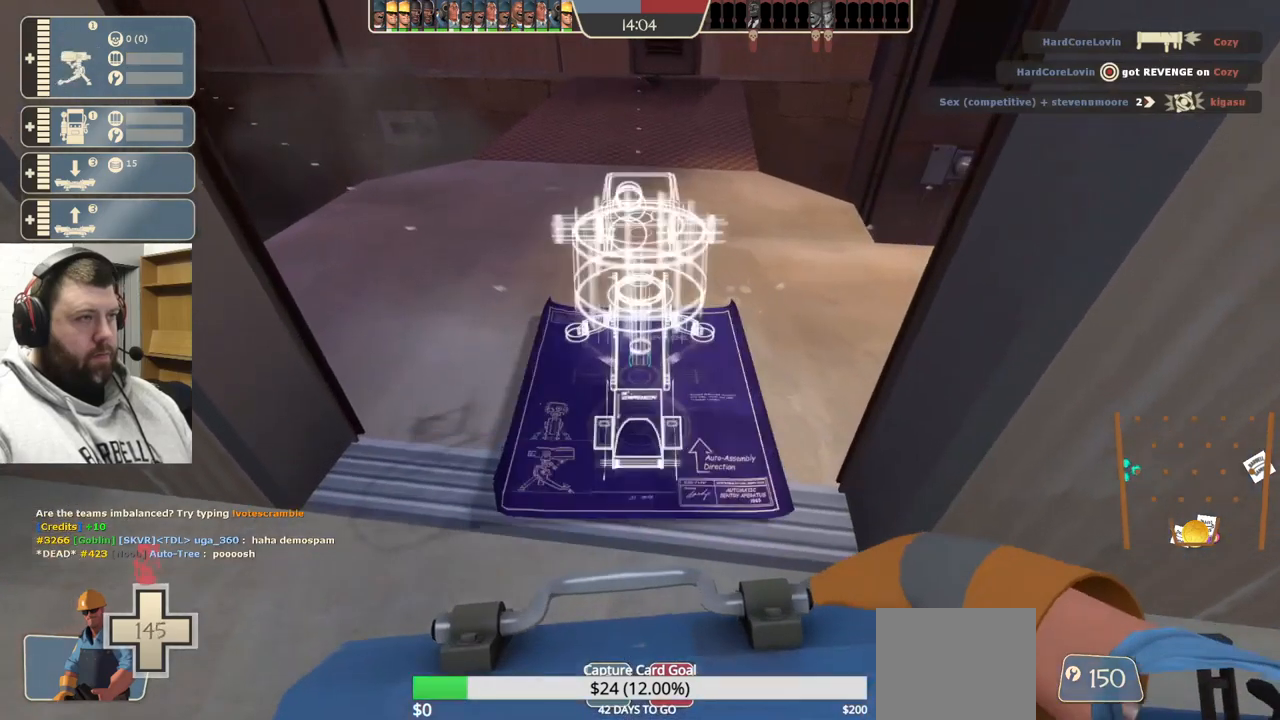
{"buttons": [], "left_stick": "center", "right_stick": "center", "events": [[367, "L2", "down"], [500, "L2", "up"]]}
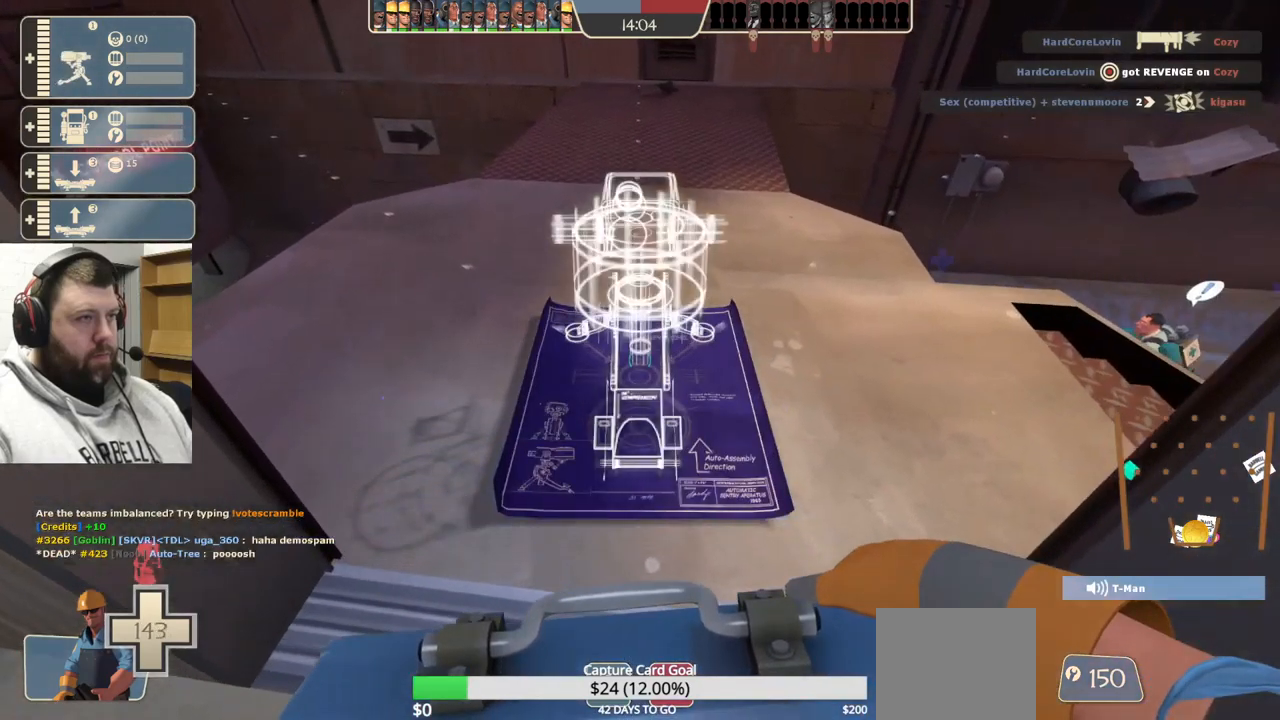
{"buttons": ["R2"], "left_stick": "center", "right_stick": "center", "events": [[117, "R2", "down"]]}
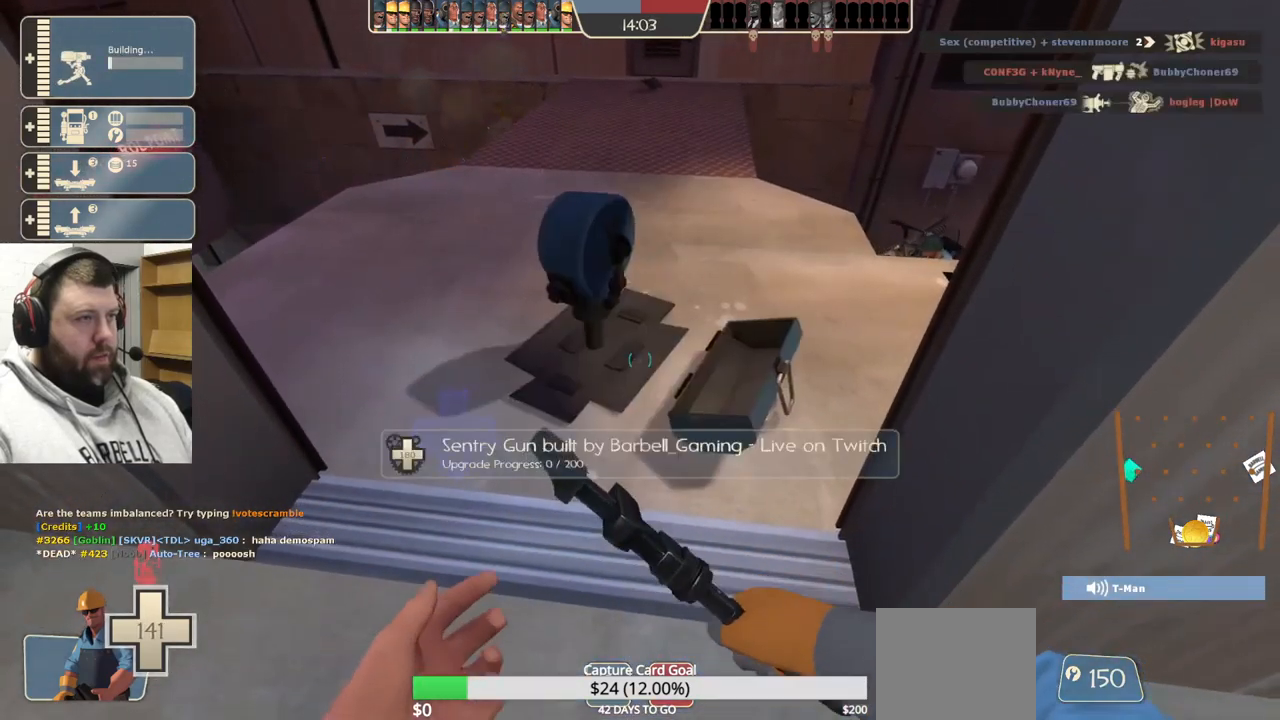
{"buttons": ["R2"], "left_stick": "center", "right_stick": "center", "events": [[183, "right_stick", "down"], [300, "right_stick", "center"]]}
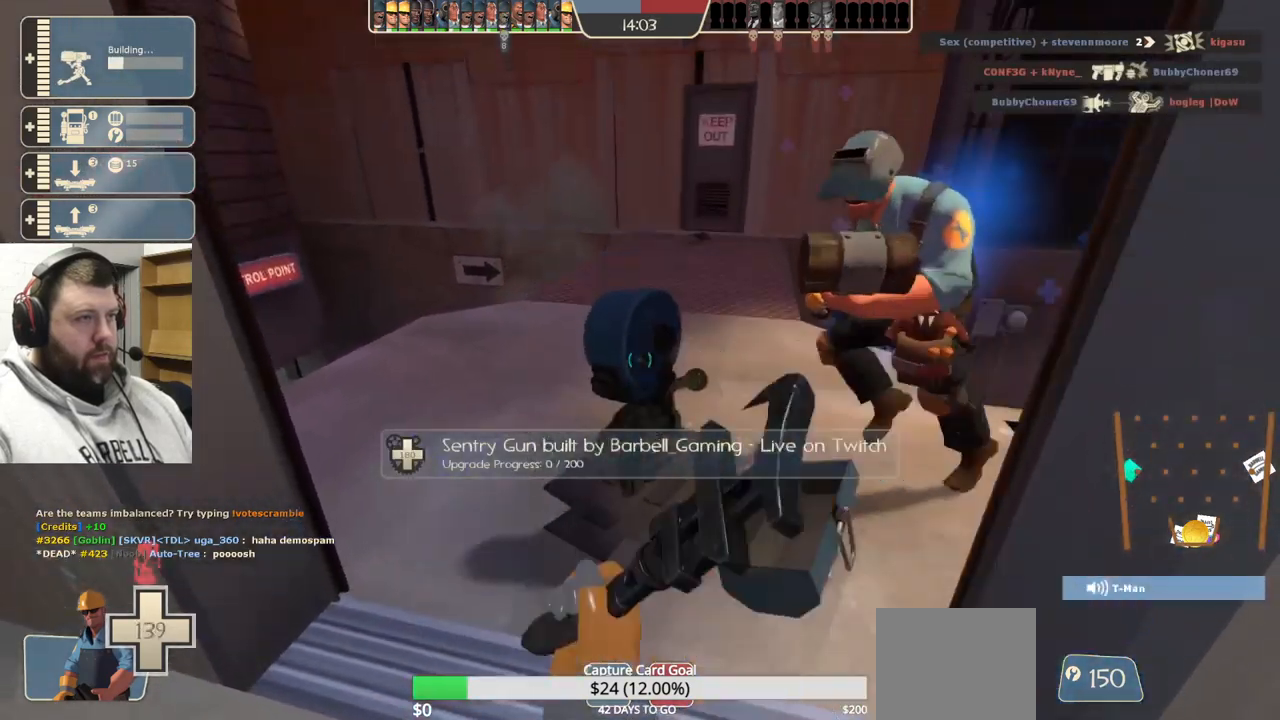
{"buttons": ["R2"], "left_stick": "center", "right_stick": "center", "events": []}
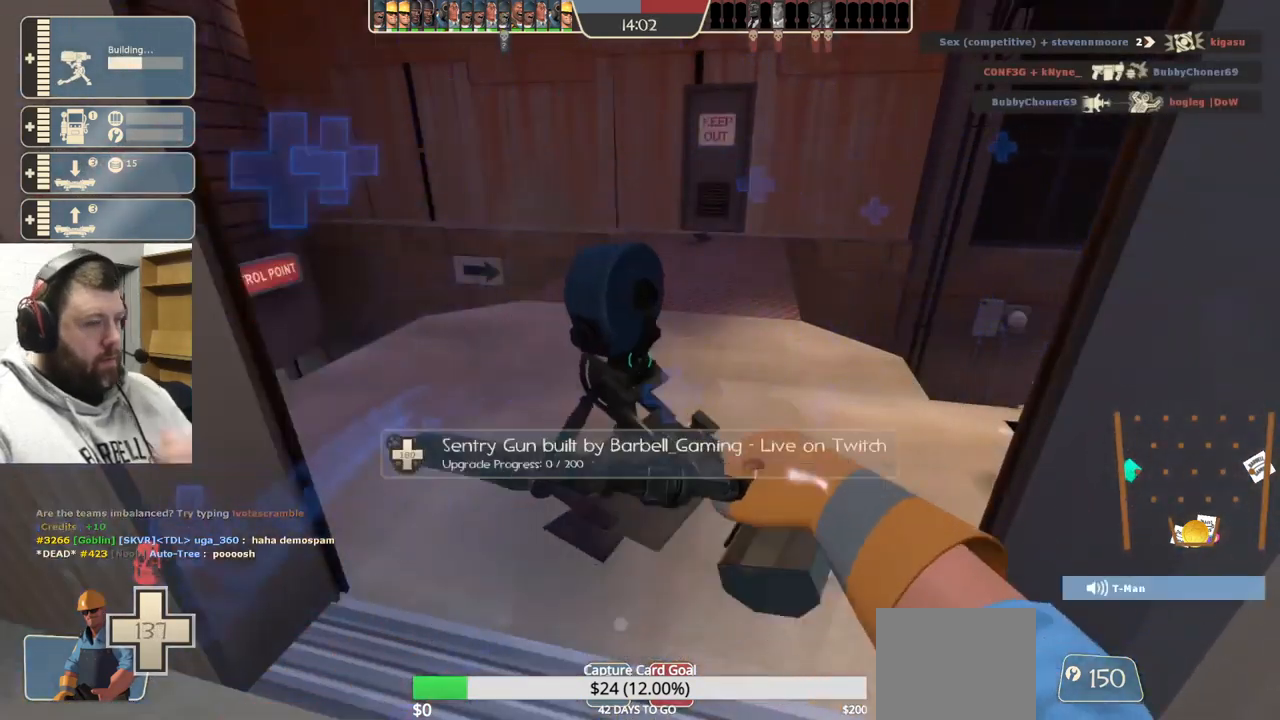
{"buttons": ["R2"], "left_stick": "center", "right_stick": "center", "events": []}
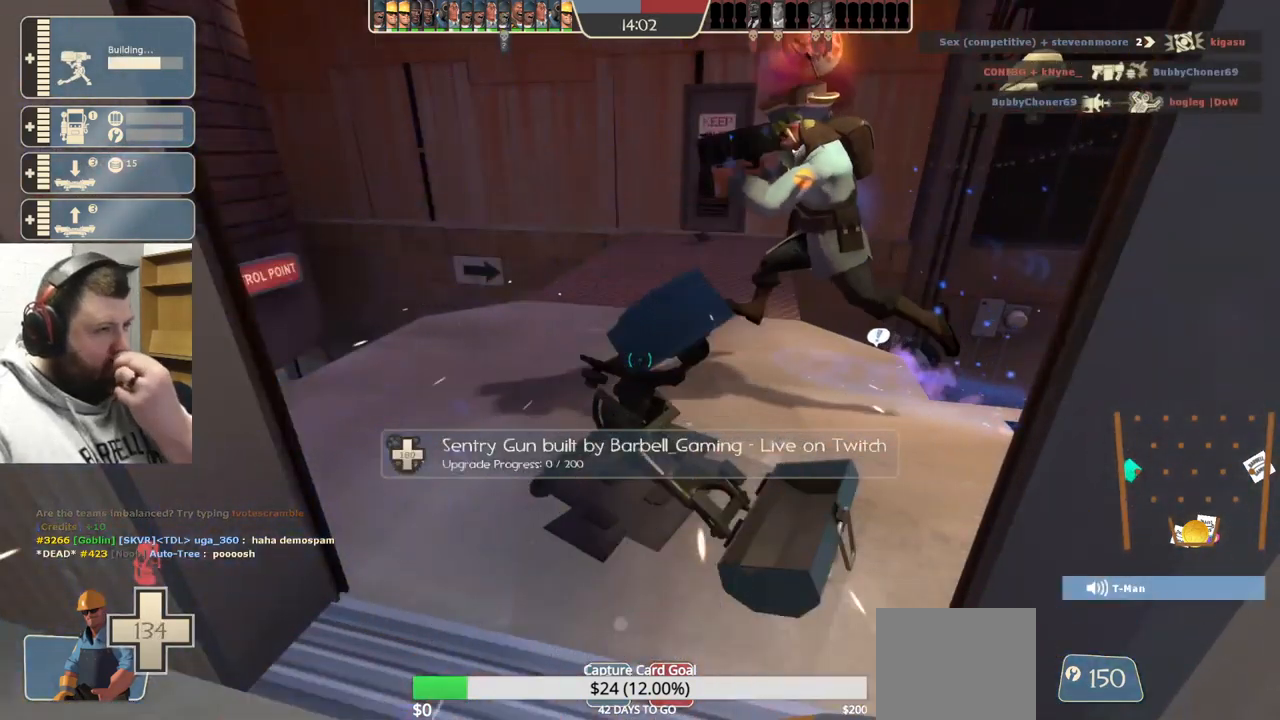
{"buttons": ["R2"], "left_stick": "center", "right_stick": "center", "events": []}
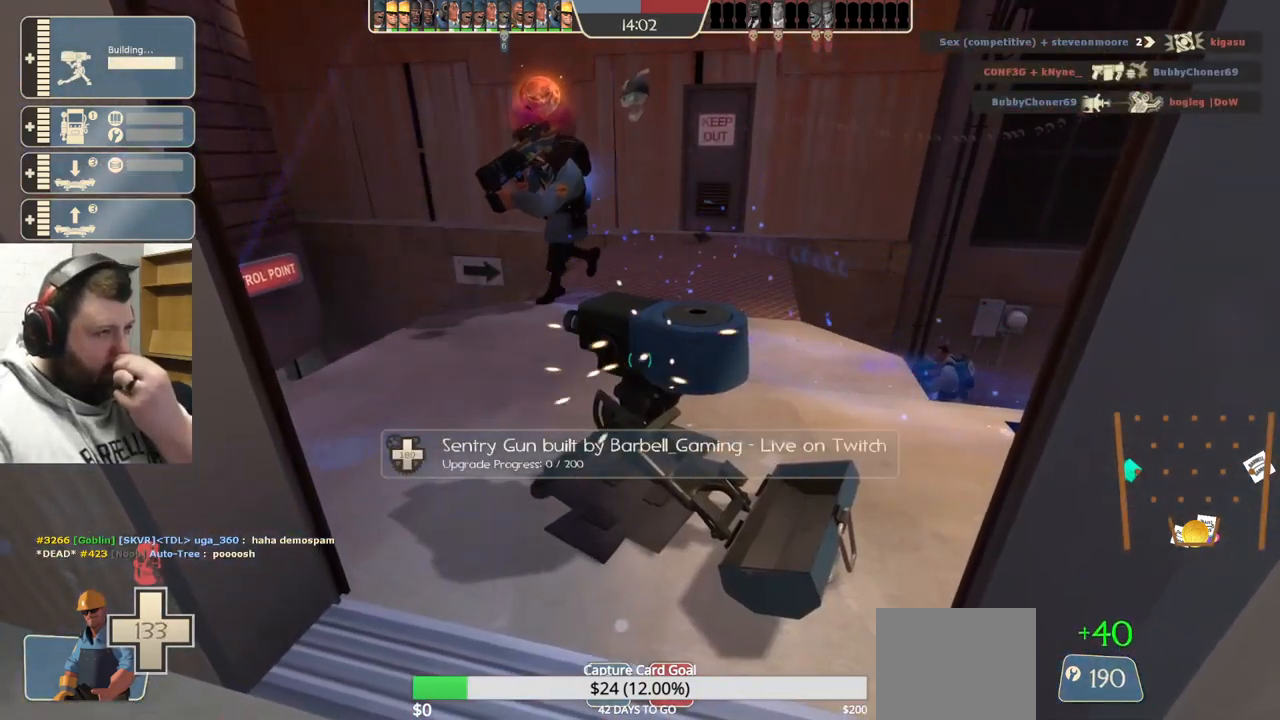
{"buttons": ["R2"], "left_stick": "center", "right_stick": "center", "events": []}
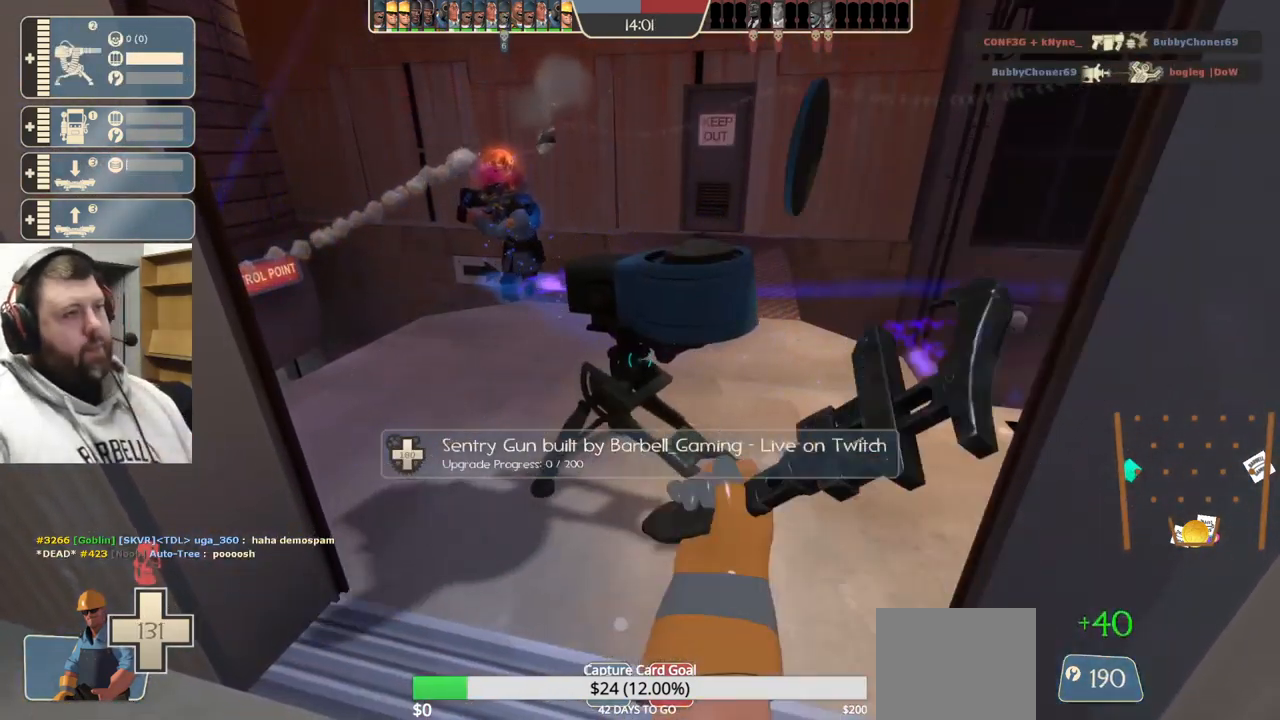
{"buttons": ["R2"], "left_stick": "center", "right_stick": "center", "events": []}
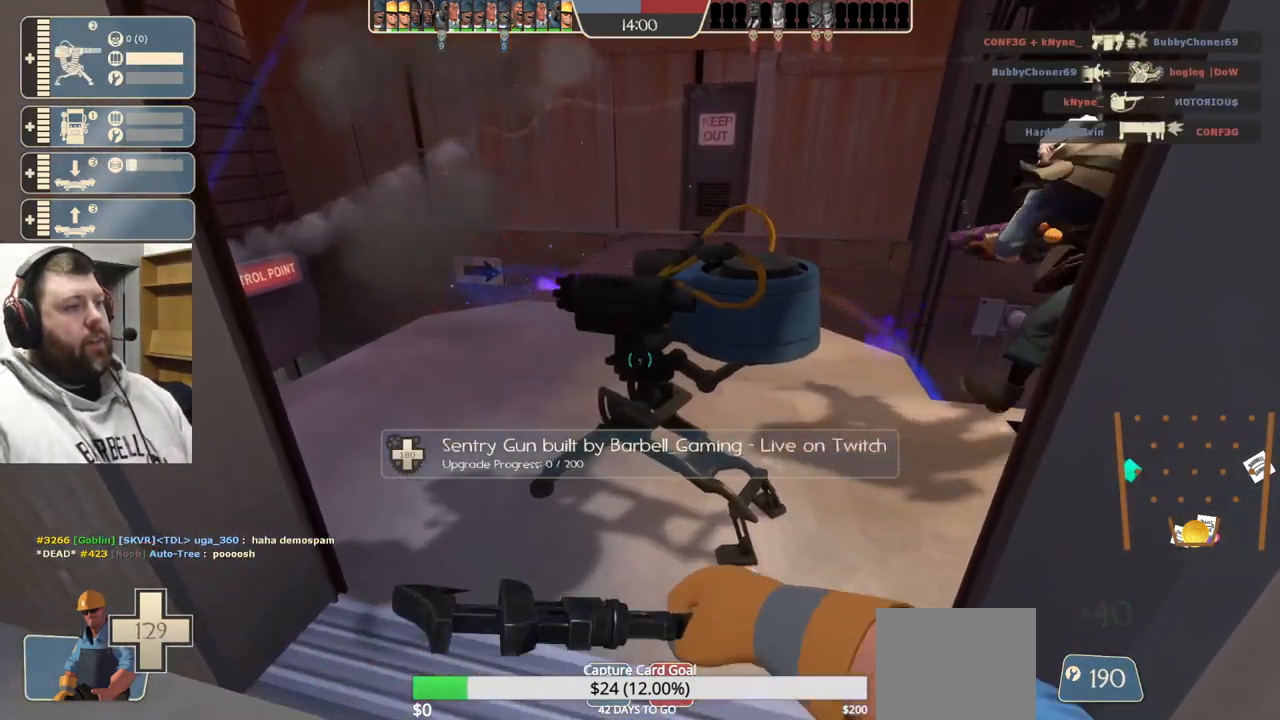
{"buttons": ["R2"], "left_stick": "center", "right_stick": "center", "events": []}
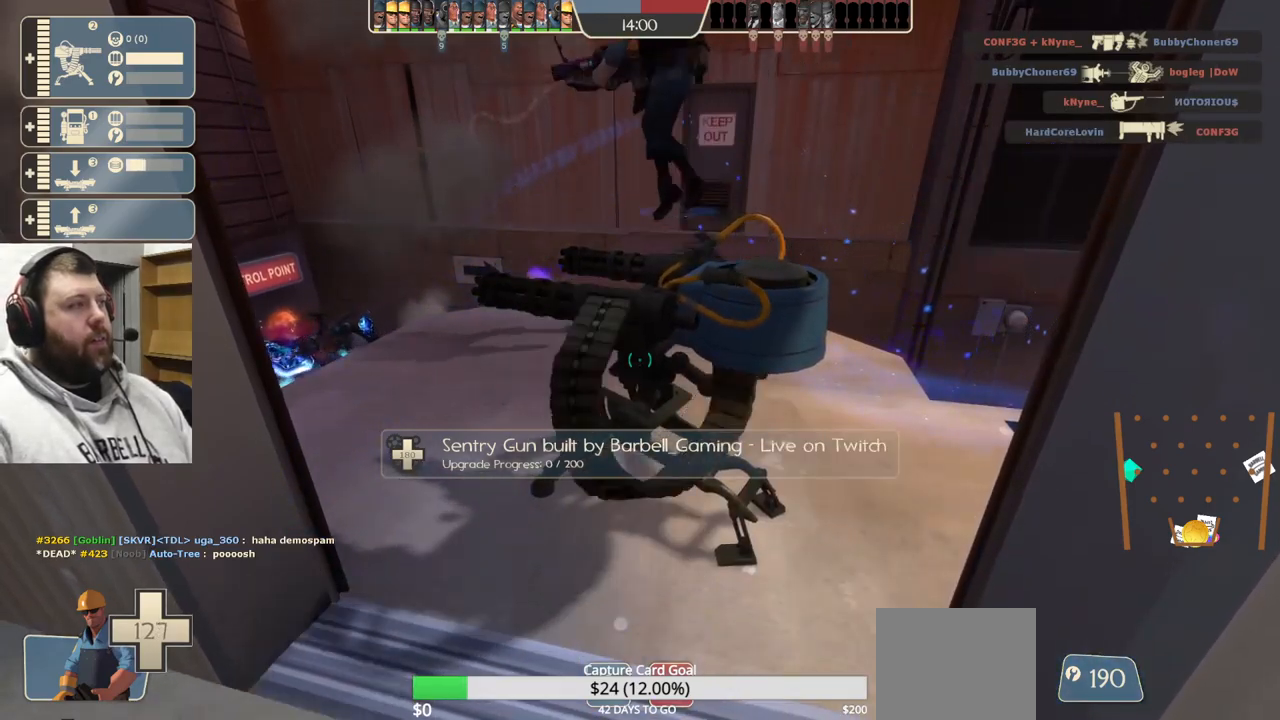
{"buttons": ["R2"], "left_stick": "center", "right_stick": "center", "events": []}
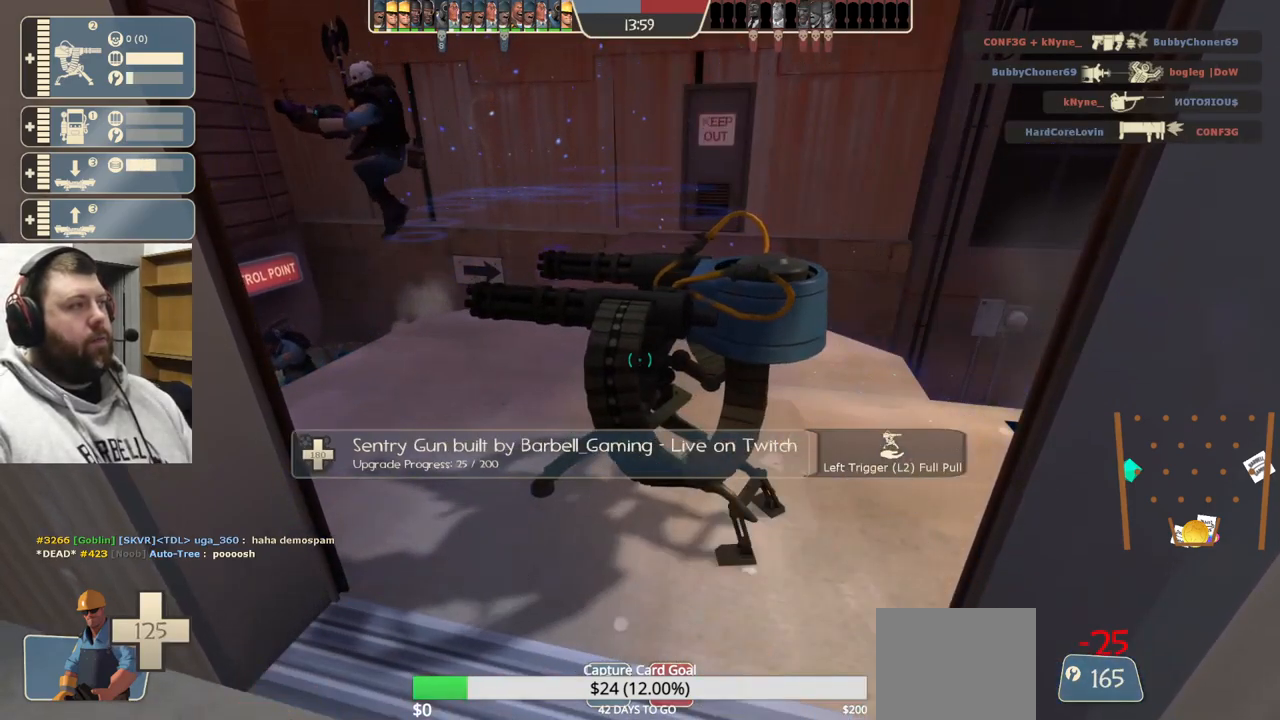
{"buttons": ["R2"], "left_stick": "center", "right_stick": "center", "events": []}
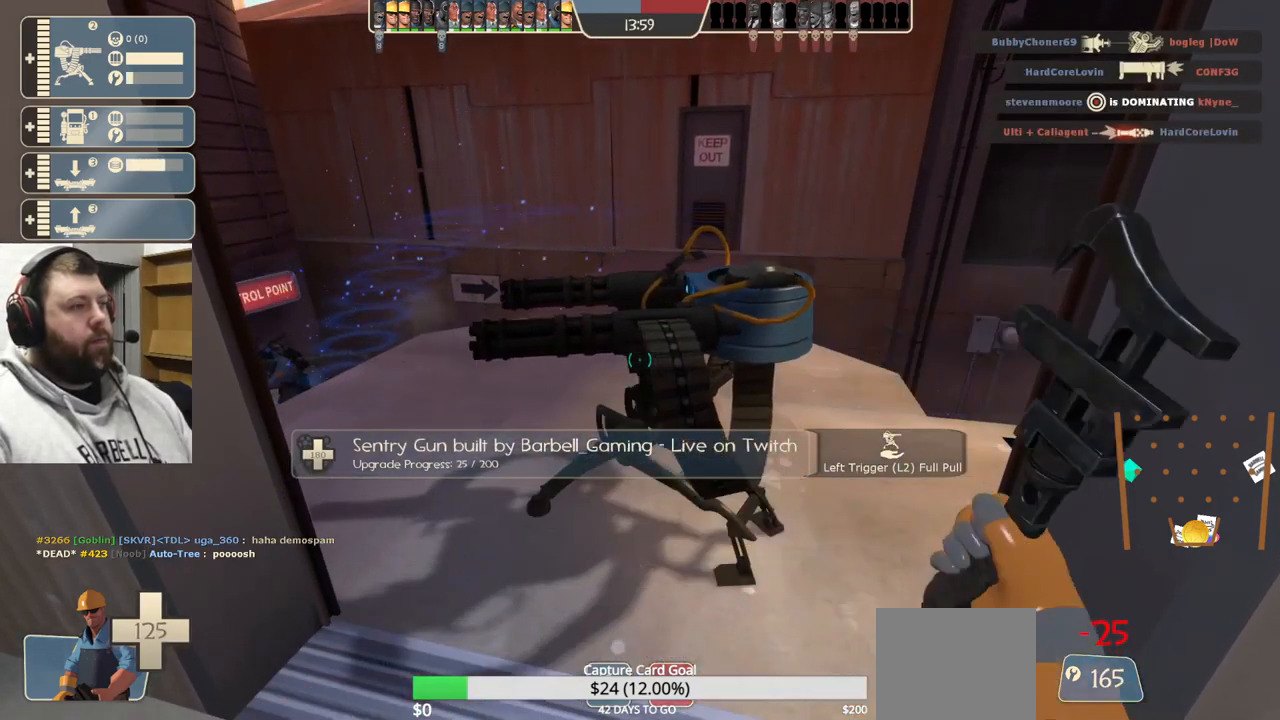
{"buttons": ["R2"], "left_stick": "center", "right_stick": "center", "events": []}
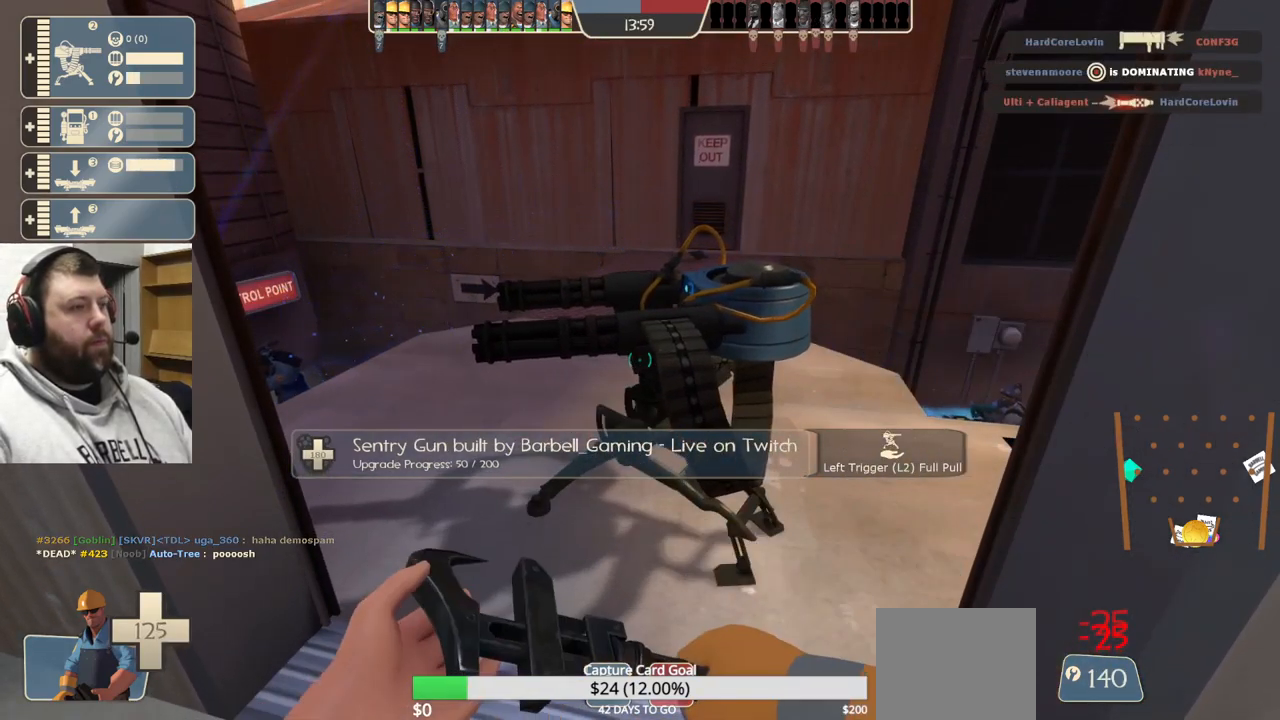
{"buttons": ["R2"], "left_stick": "center", "right_stick": "center", "events": []}
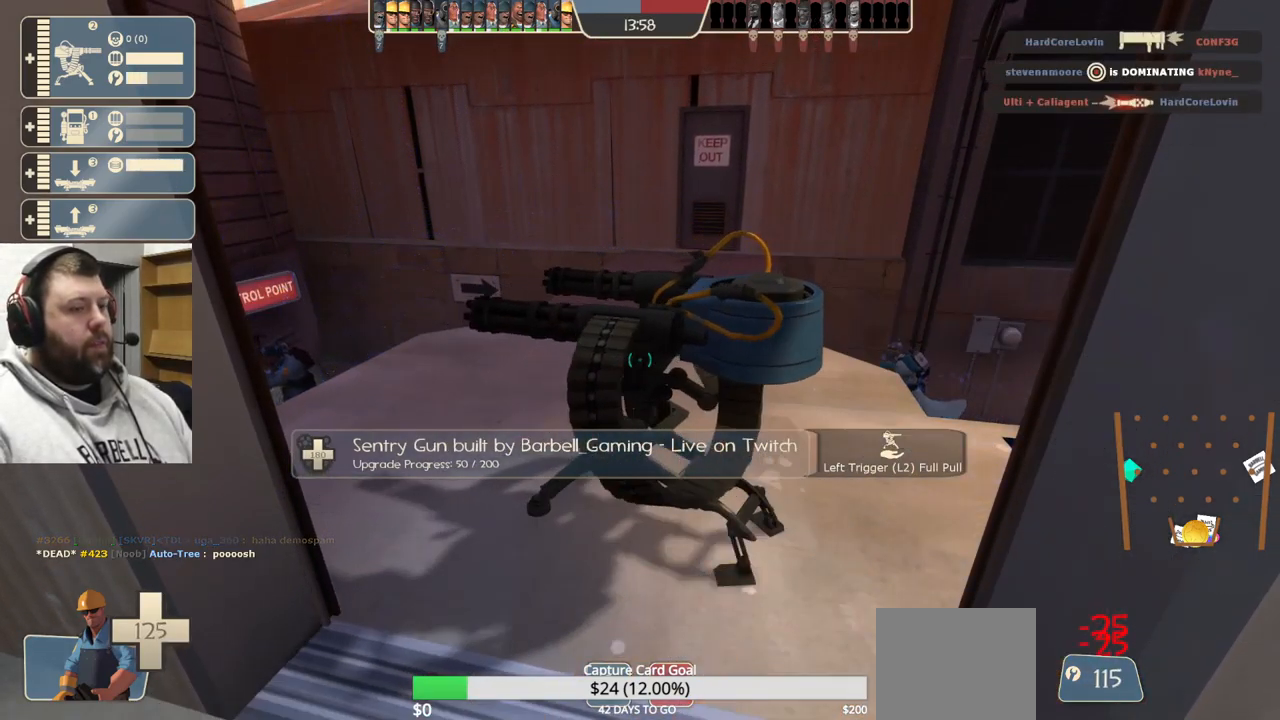
{"buttons": ["R2"], "left_stick": "center", "right_stick": "center", "events": []}
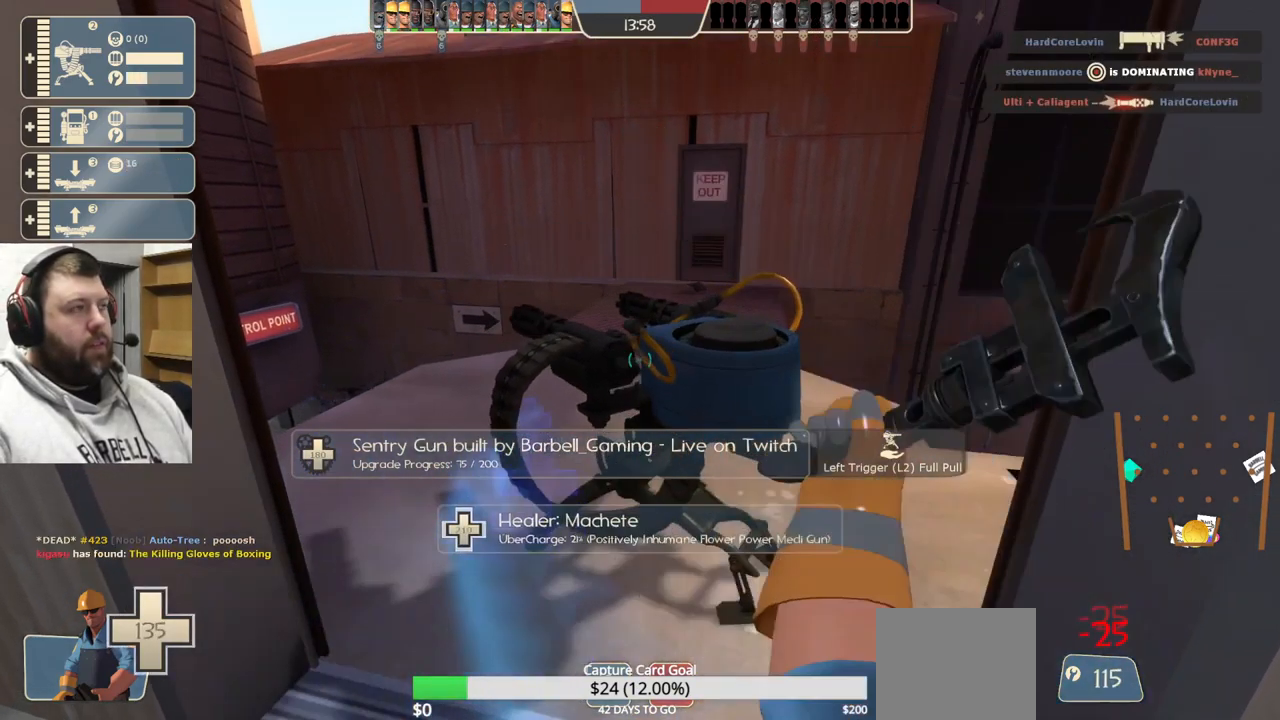
{"buttons": ["R2"], "left_stick": "center", "right_stick": "center", "events": []}